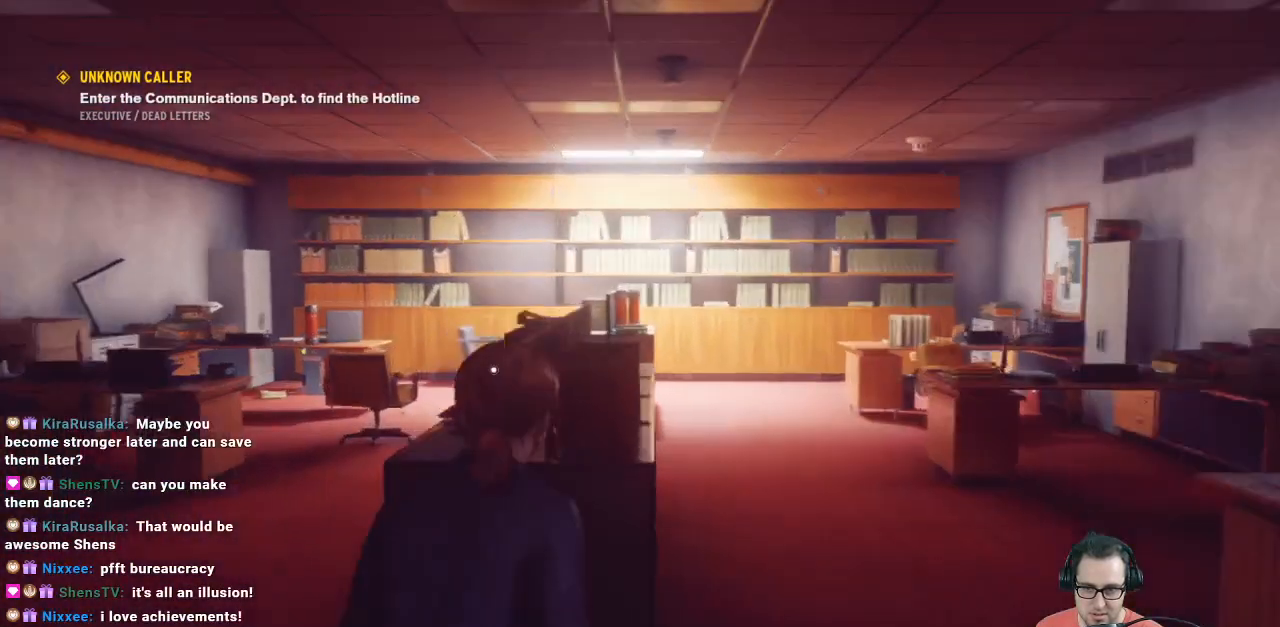
Gameplay with a controller (Xbox layout); each line is a JSON object with the inputs held at the frame after it. "events" lists button and stick changes between this image and that frame as [ms after this image, input, new state], when the widget could be followed in between.
{"buttons": [], "left_stick": "up-left", "right_stick": "left", "events": [[33, "left_stick", "up-left"], [100, "right_stick", "center"], [200, "right_stick", "left"]]}
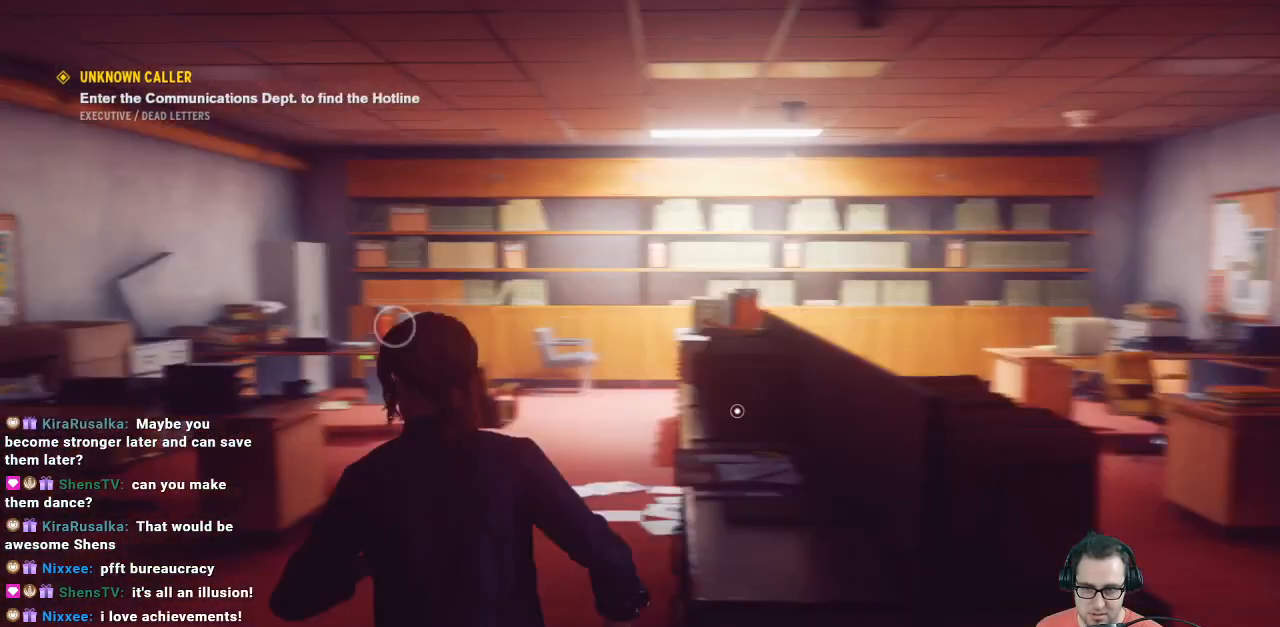
{"buttons": [], "left_stick": "up", "right_stick": "down-left", "events": [[33, "left_stick", "up"], [33, "right_stick", "center"], [133, "right_stick", "down"], [467, "right_stick", "down-left"]]}
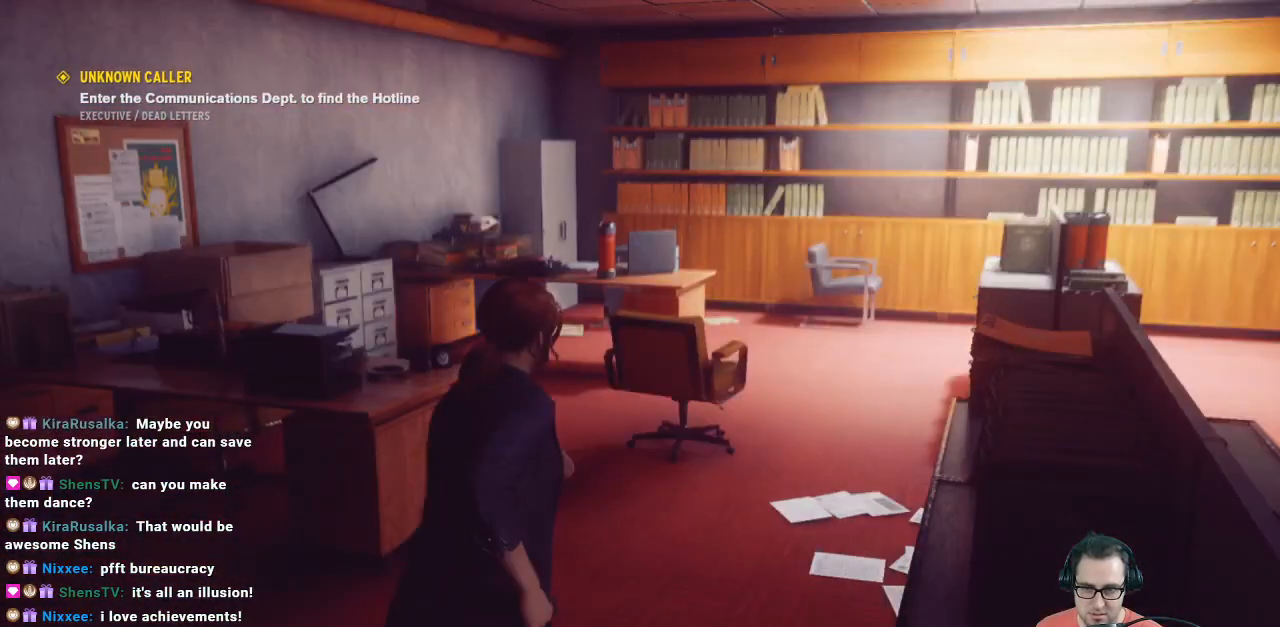
{"buttons": [], "left_stick": "up-right", "right_stick": "center", "events": [[67, "right_stick", "center"], [300, "left_stick", "up-right"]]}
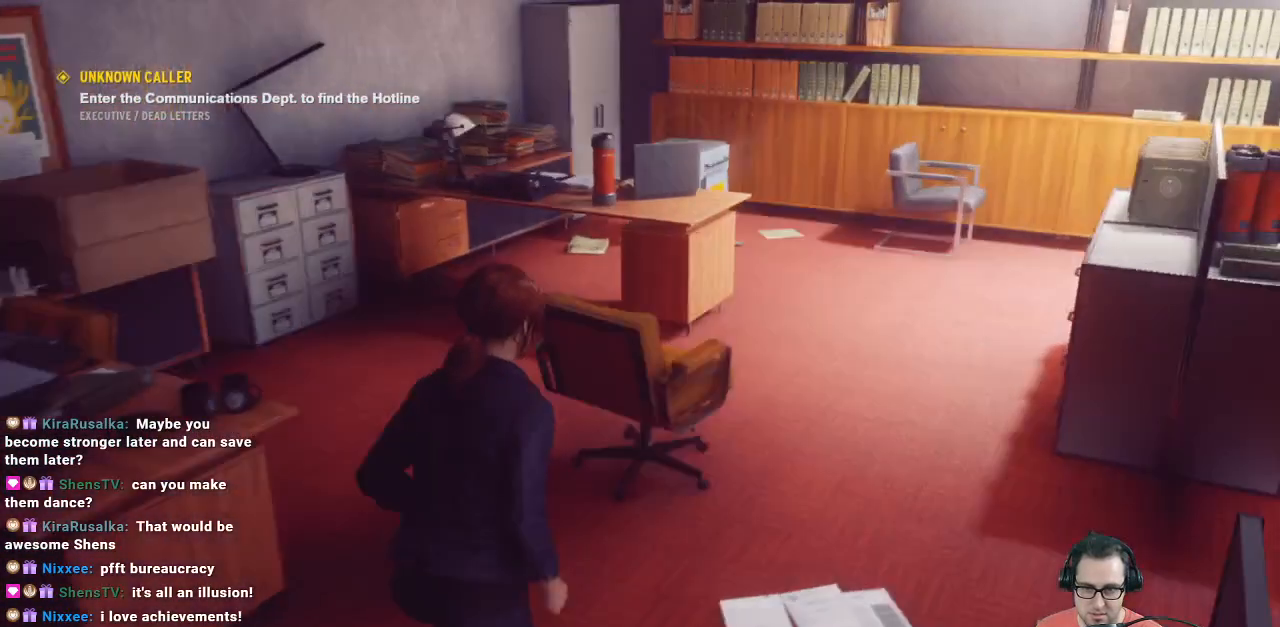
{"buttons": [], "left_stick": "up-right", "right_stick": "left", "events": [[233, "right_stick", "left"]]}
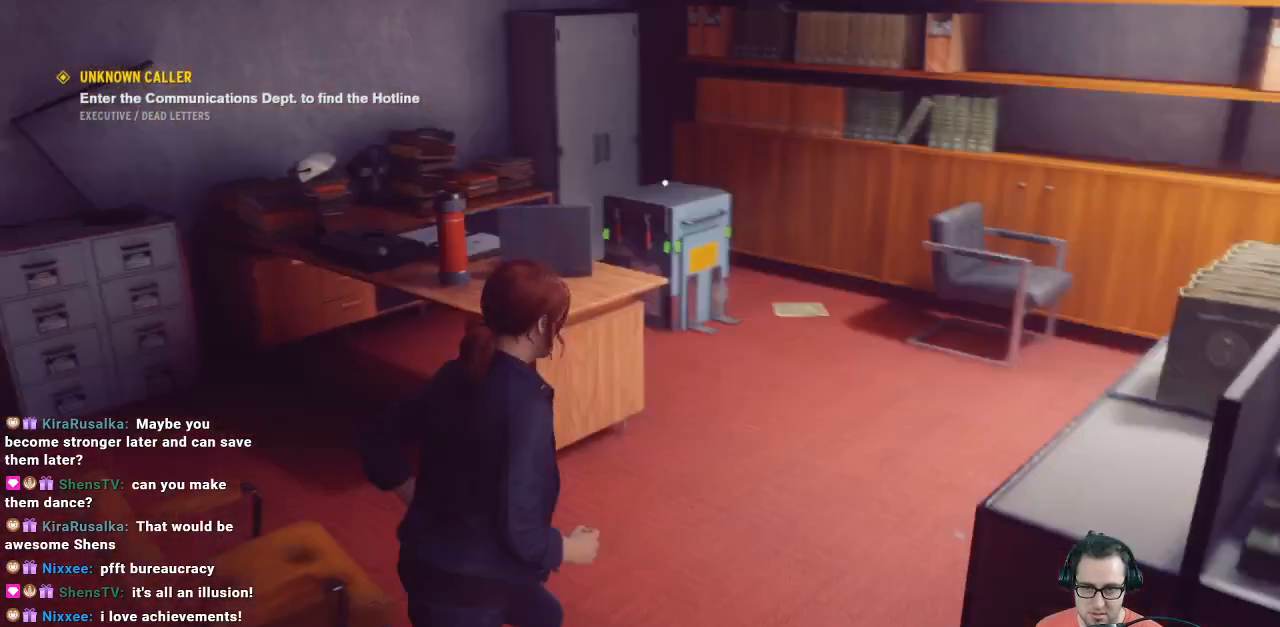
{"buttons": [], "left_stick": "up", "right_stick": "center", "events": [[33, "right_stick", "center"], [233, "right_stick", "down-left"], [500, "left_stick", "up"], [500, "right_stick", "center"]]}
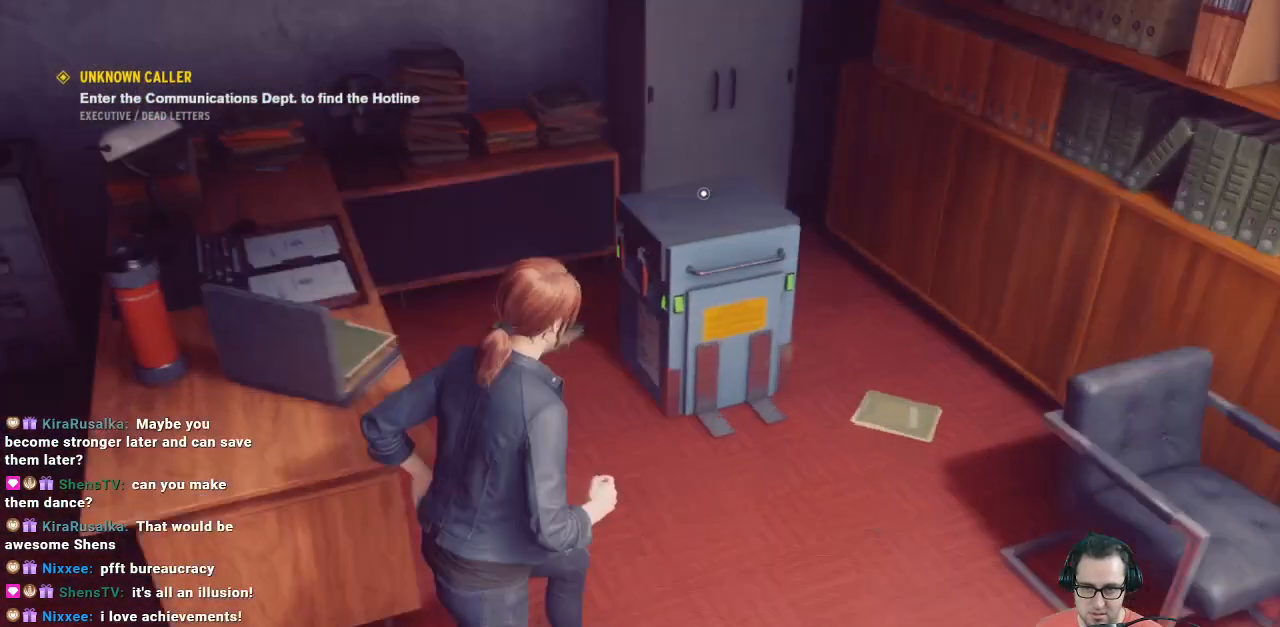
{"buttons": ["X"], "left_stick": "center", "right_stick": "center", "events": [[200, "left_stick", "center"], [500, "X", "down"]]}
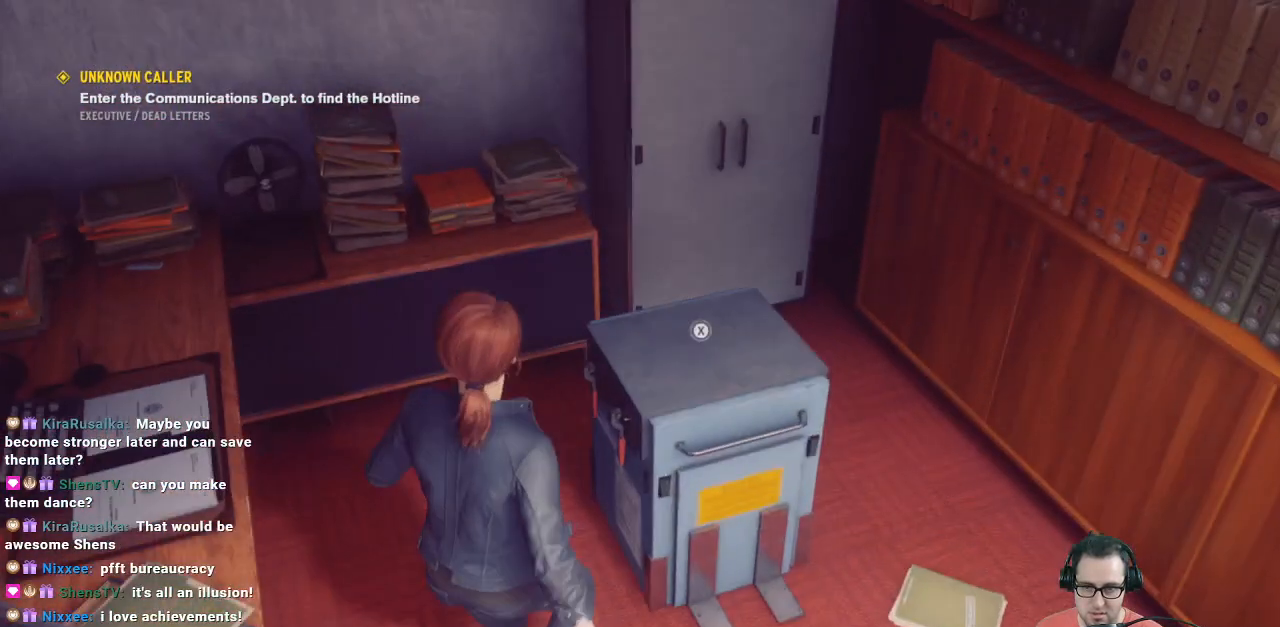
{"buttons": ["X"], "left_stick": "center", "right_stick": "center", "events": []}
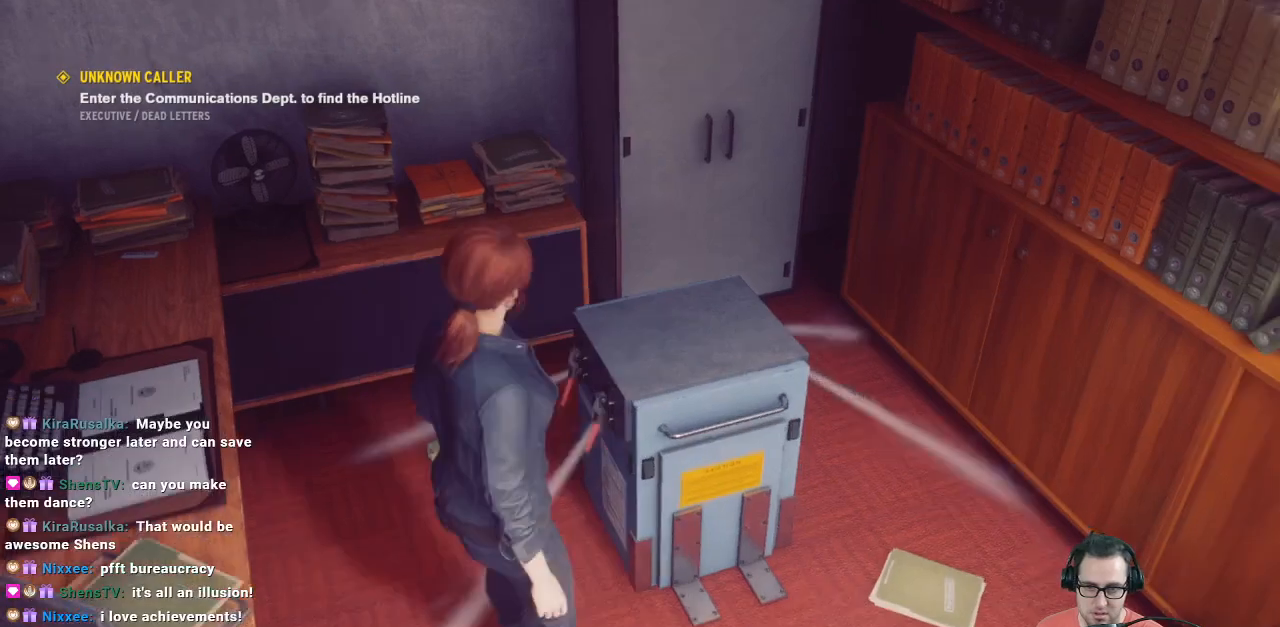
{"buttons": [], "left_stick": "center", "right_stick": "center", "events": [[133, "X", "up"]]}
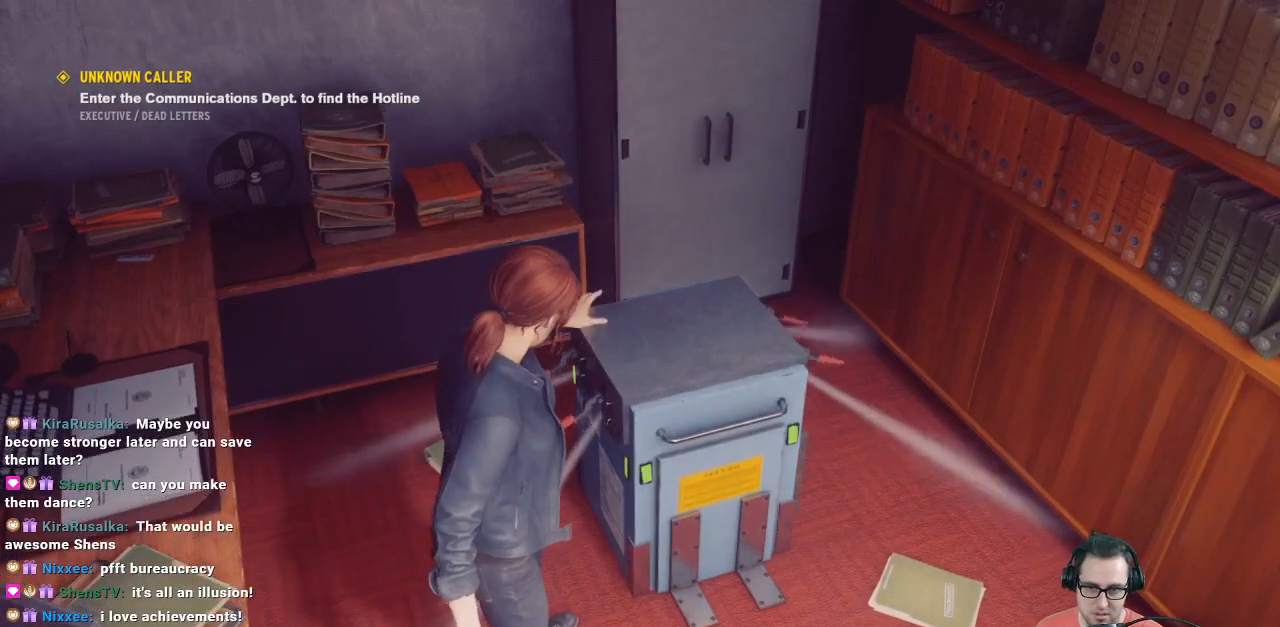
{"buttons": [], "left_stick": "center", "right_stick": "center", "events": []}
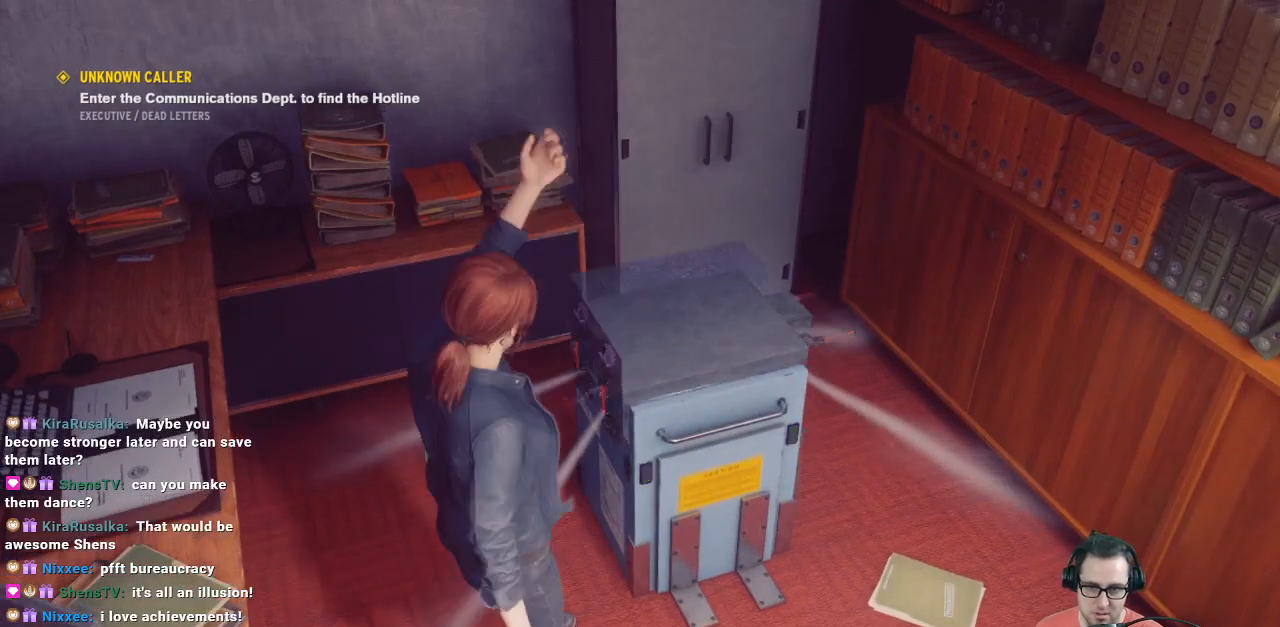
{"buttons": [], "left_stick": "center", "right_stick": "center", "events": []}
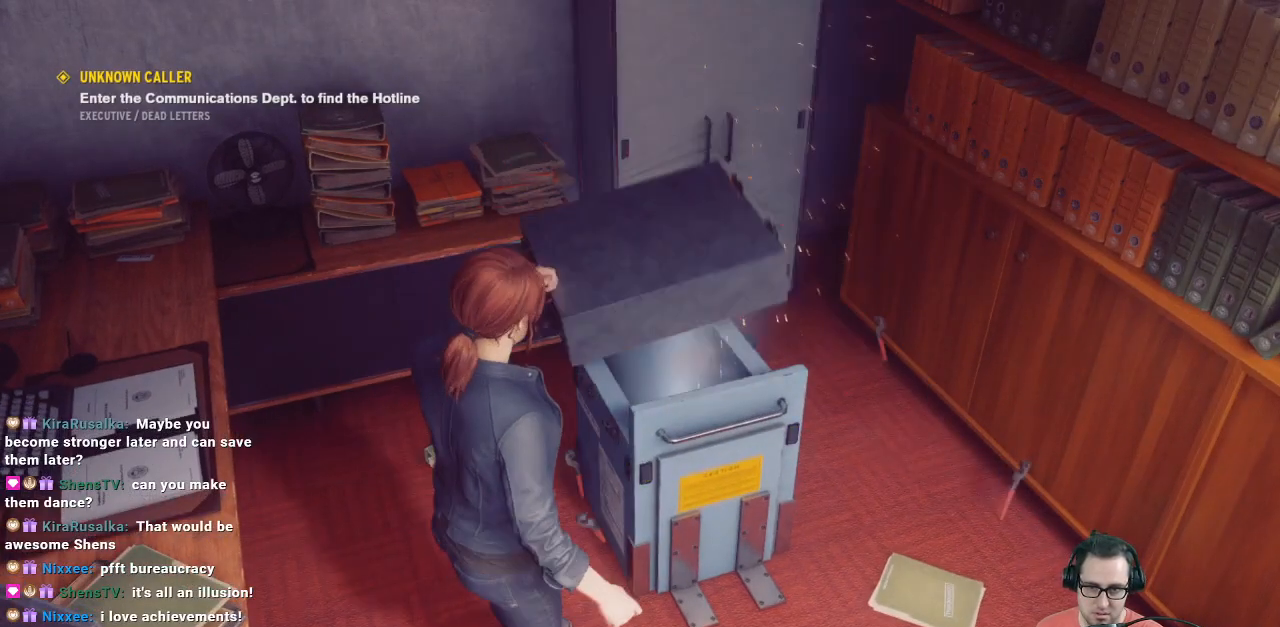
{"buttons": [], "left_stick": "up-right", "right_stick": "left", "events": [[267, "left_stick", "right"], [333, "right_stick", "up-left"], [500, "left_stick", "up-right"], [500, "right_stick", "left"]]}
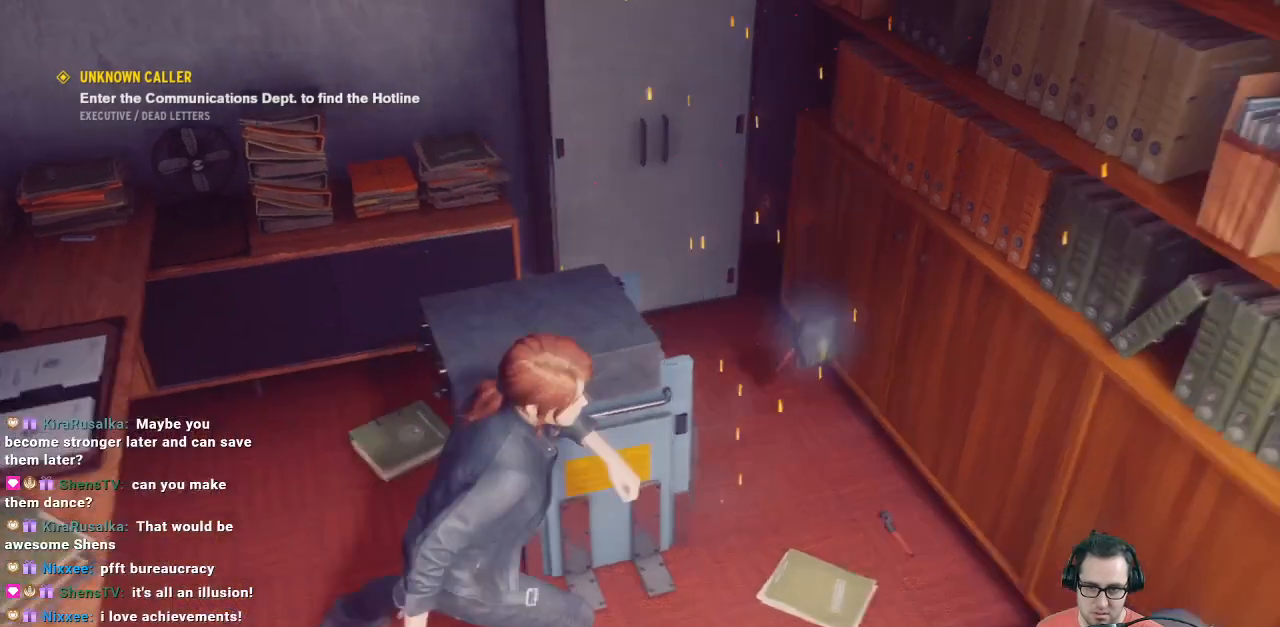
{"buttons": [], "left_stick": "down", "right_stick": "center", "events": [[233, "right_stick", "down"], [300, "left_stick", "center"], [300, "right_stick", "center"], [467, "left_stick", "down"]]}
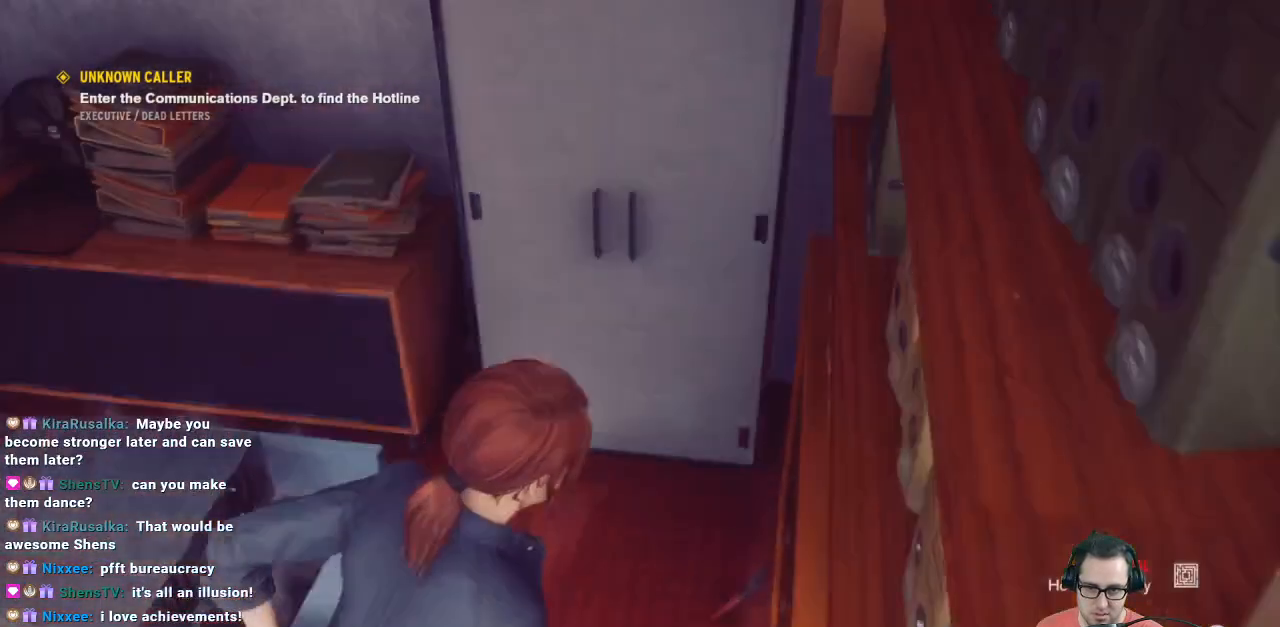
{"buttons": [], "left_stick": "down-left", "right_stick": "right", "events": [[33, "left_stick", "down-left"], [33, "right_stick", "down-right"], [167, "right_stick", "right"]]}
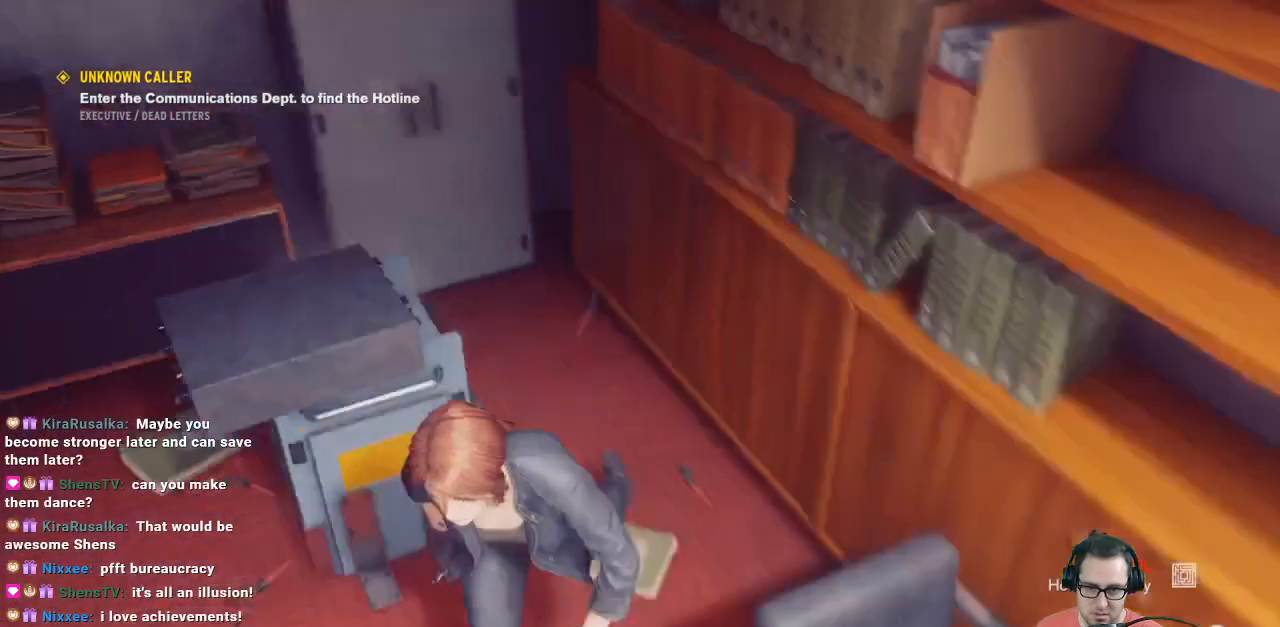
{"buttons": [], "left_stick": "center", "right_stick": "center", "events": [[200, "left_stick", "right"], [200, "right_stick", "up-right"], [267, "left_stick", "up-right"], [500, "left_stick", "center"], [500, "right_stick", "center"]]}
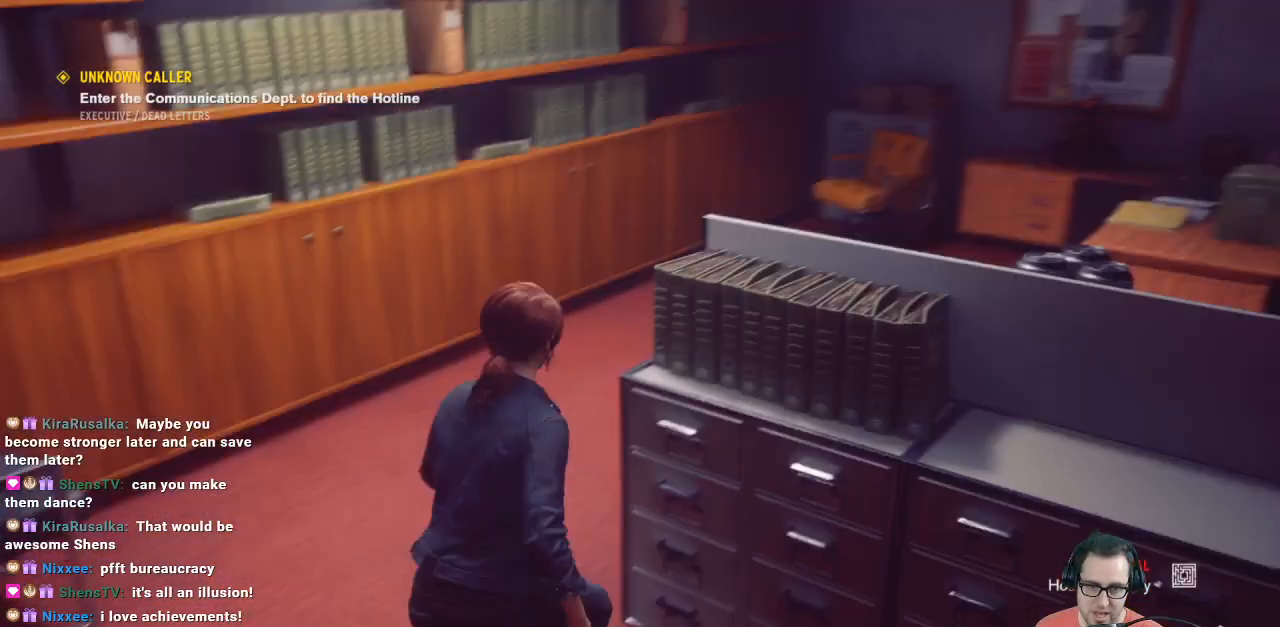
{"buttons": [], "left_stick": "up", "right_stick": "up-right", "events": [[167, "left_stick", "up-left"], [333, "right_stick", "up-right"], [467, "left_stick", "up"]]}
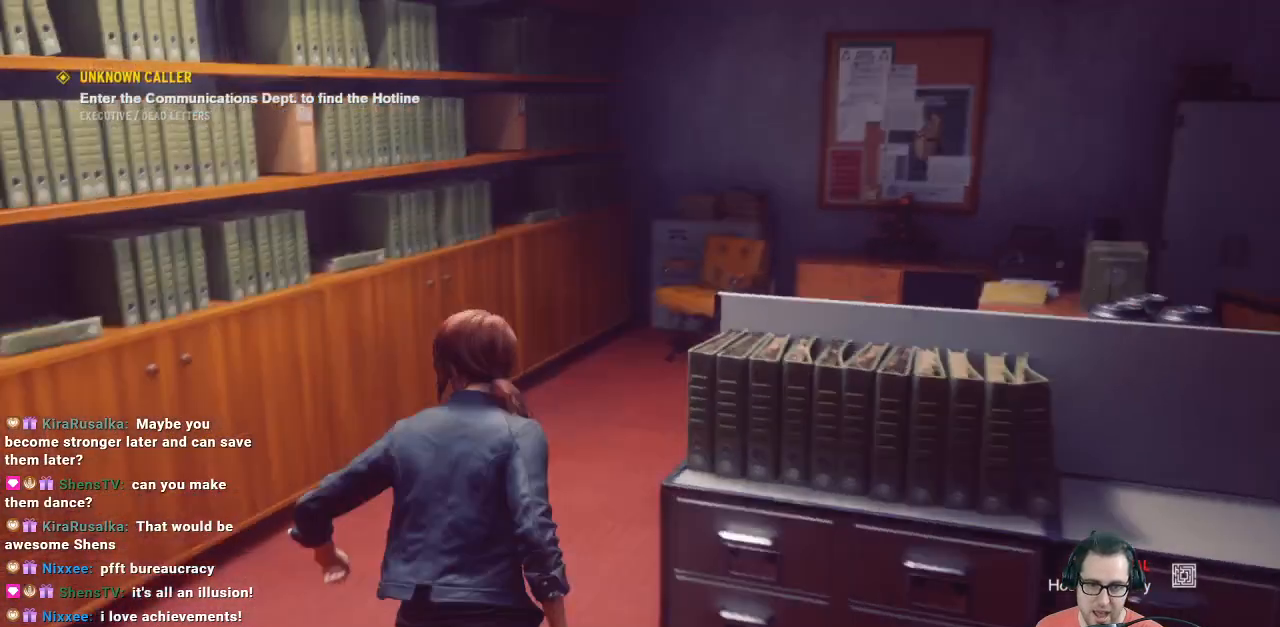
{"buttons": [], "left_stick": "up", "right_stick": "down-right", "events": [[133, "right_stick", "center"], [367, "right_stick", "down-right"]]}
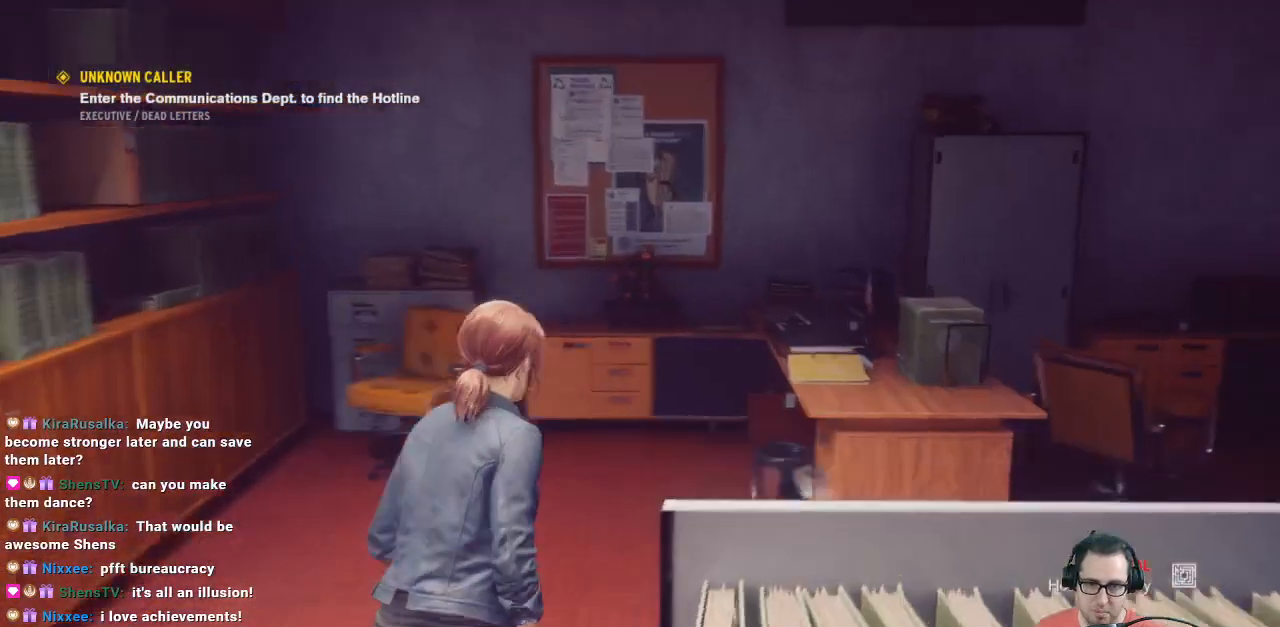
{"buttons": [], "left_stick": "center", "right_stick": "center", "events": [[300, "left_stick", "center"], [300, "right_stick", "center"]]}
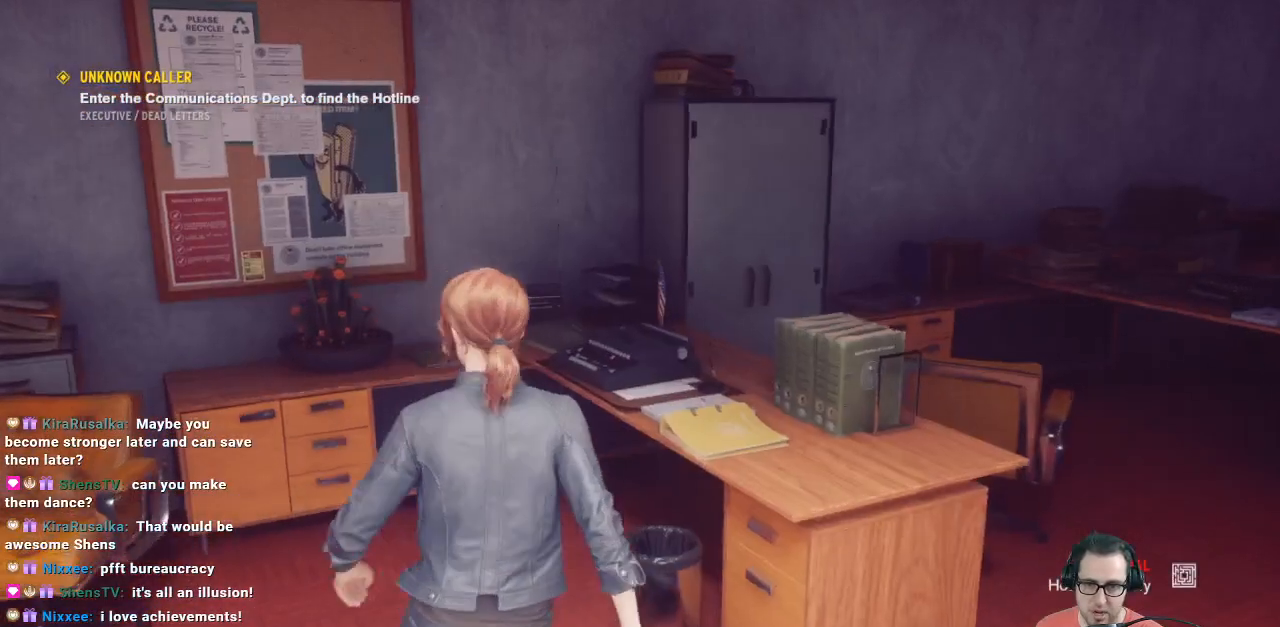
{"buttons": [], "left_stick": "center", "right_stick": "center", "events": [[133, "left_stick", "left"], [200, "right_stick", "down-left"], [233, "left_stick", "up-left"], [367, "left_stick", "up"], [467, "left_stick", "center"], [467, "right_stick", "center"]]}
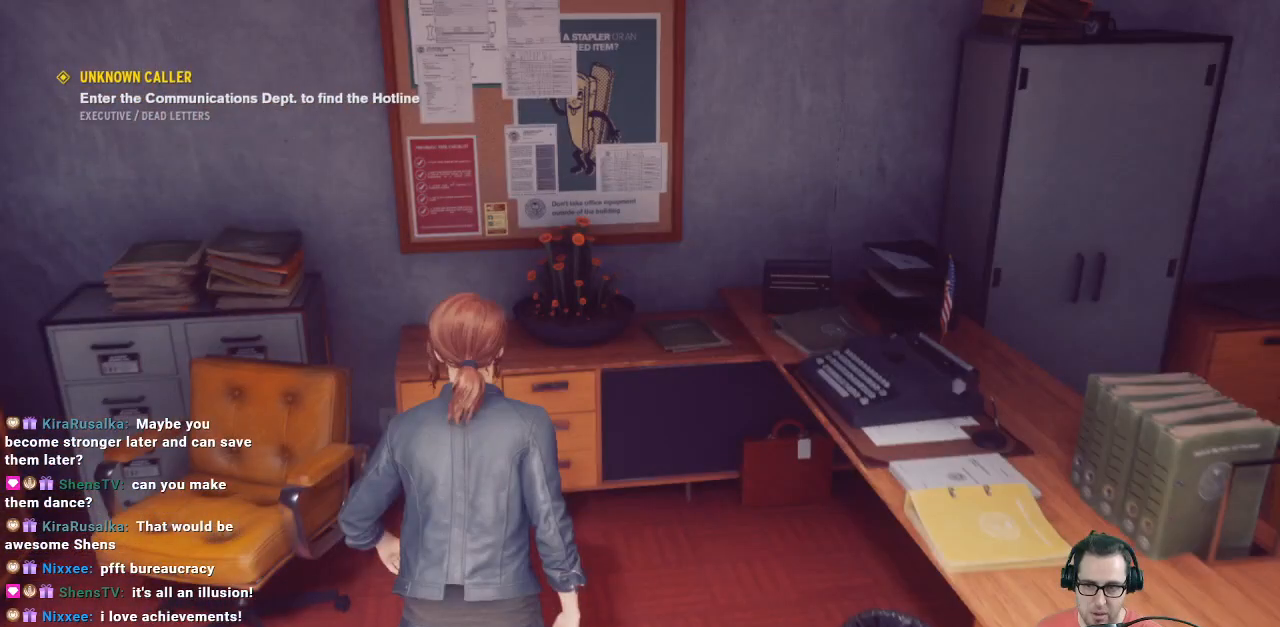
{"buttons": [], "left_stick": "down", "right_stick": "right", "events": [[233, "left_stick", "down"], [333, "right_stick", "right"]]}
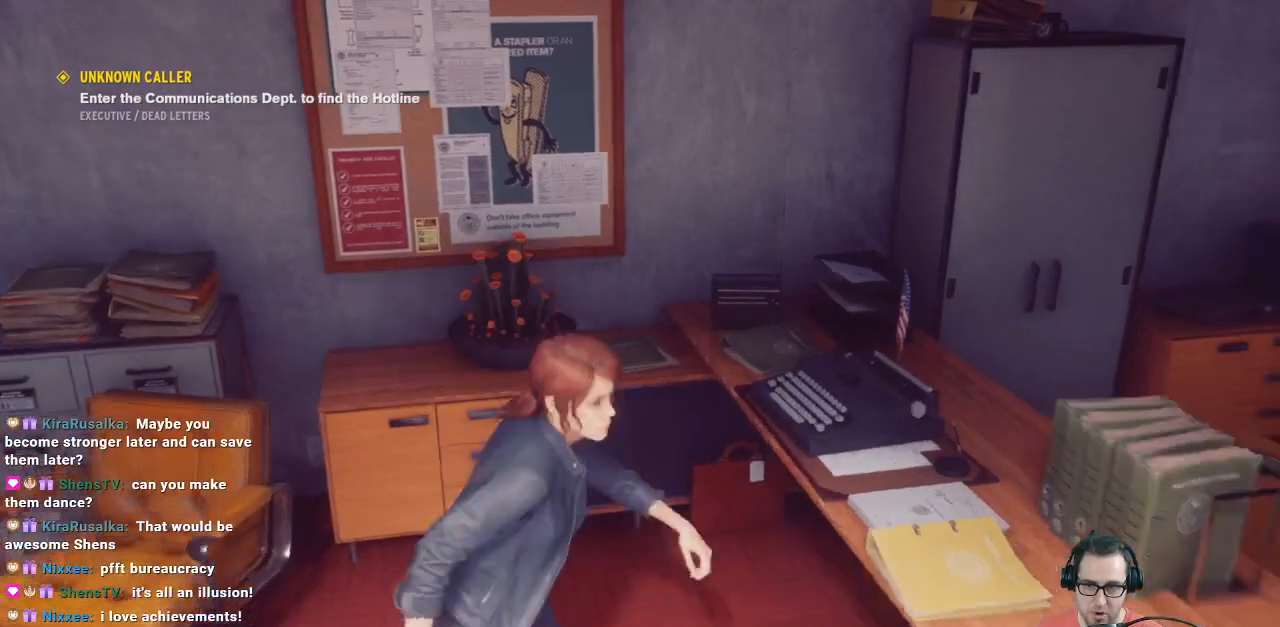
{"buttons": [], "left_stick": "down-right", "right_stick": "right", "events": [[33, "left_stick", "center"], [33, "right_stick", "center"], [233, "left_stick", "down-right"], [233, "right_stick", "right"]]}
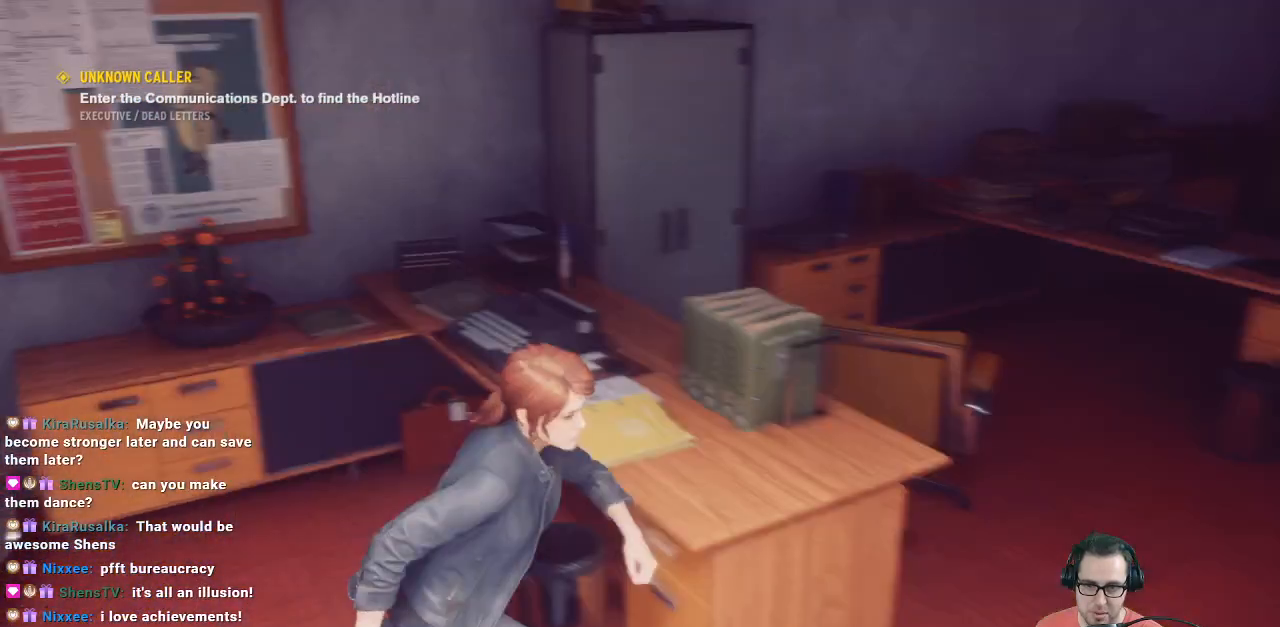
{"buttons": [], "left_stick": "up-right", "right_stick": "right", "events": [[33, "left_stick", "up-right"], [33, "right_stick", "up-left"], [133, "right_stick", "center"], [400, "right_stick", "right"]]}
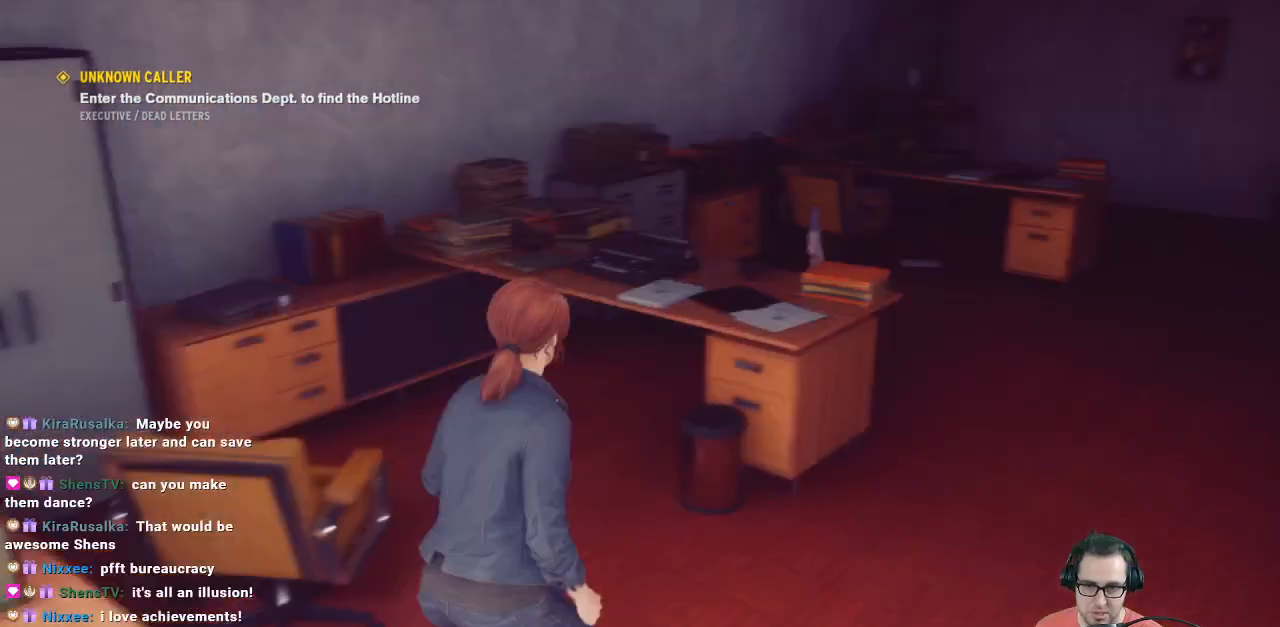
{"buttons": [], "left_stick": "up", "right_stick": "center", "events": [[233, "left_stick", "down-left"], [233, "right_stick", "up-right"], [333, "left_stick", "up"], [500, "right_stick", "center"]]}
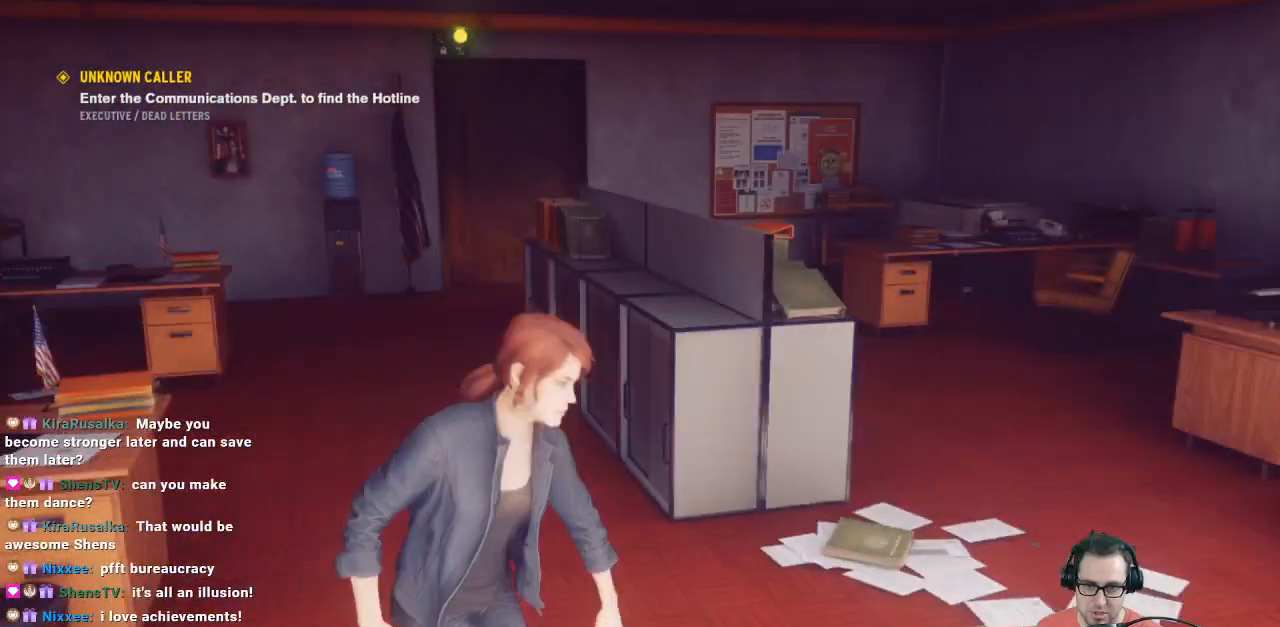
{"buttons": [], "left_stick": "up", "right_stick": "right", "events": [[500, "right_stick", "right"]]}
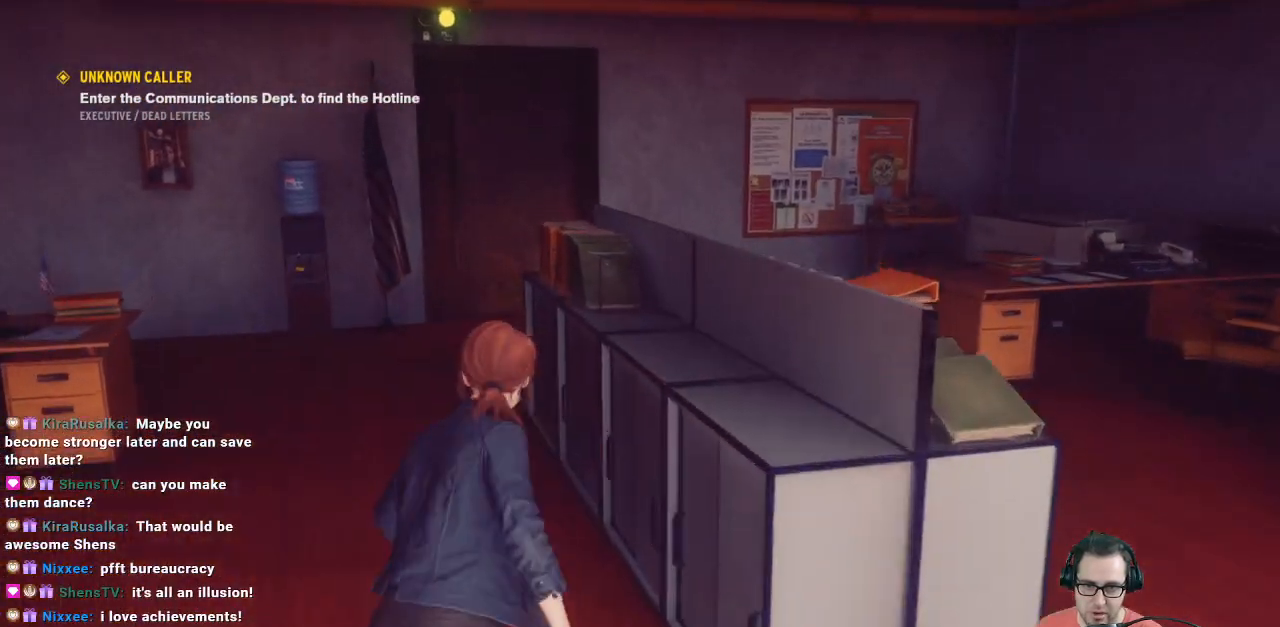
{"buttons": [], "left_stick": "up-left", "right_stick": "center", "events": [[67, "left_stick", "up-left"], [400, "right_stick", "center"]]}
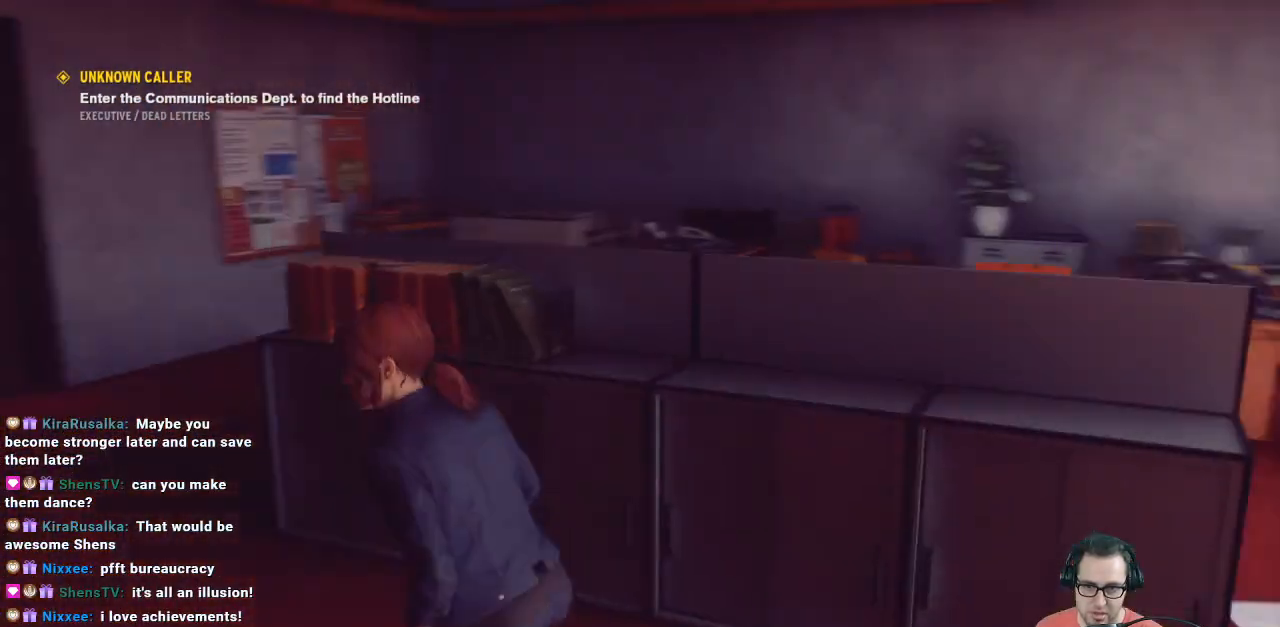
{"buttons": [], "left_stick": "up-left", "right_stick": "left", "events": [[100, "right_stick", "left"]]}
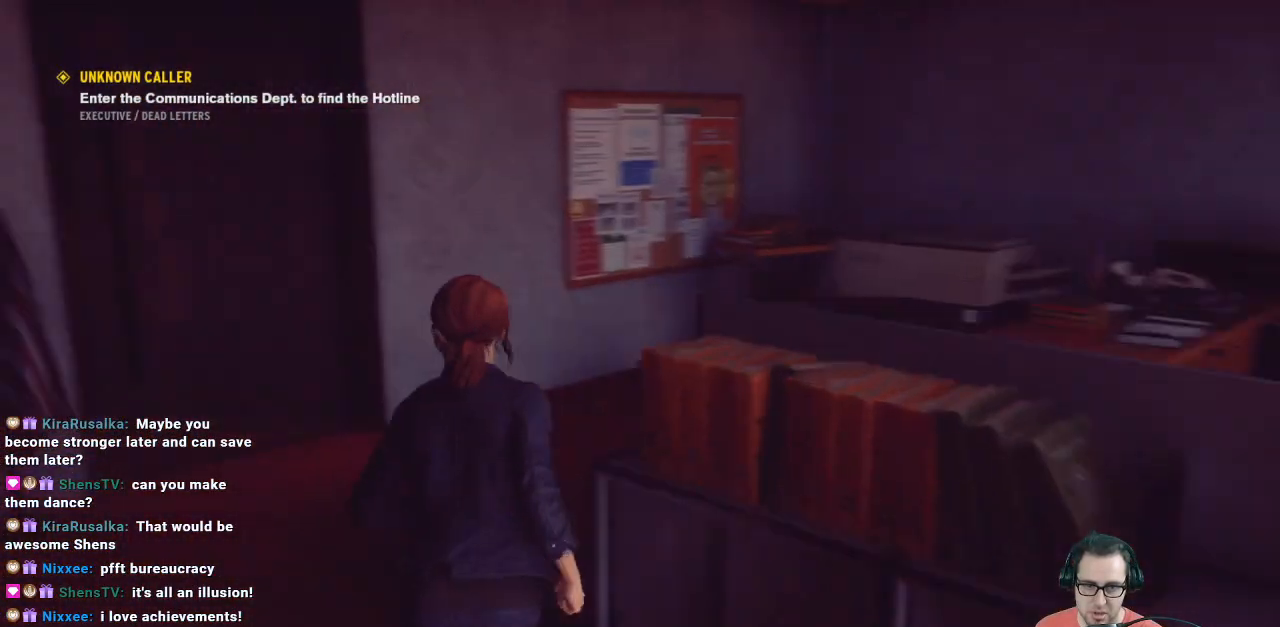
{"buttons": [], "left_stick": "up", "right_stick": "left", "events": [[33, "left_stick", "up"], [100, "right_stick", "center"], [500, "right_stick", "left"]]}
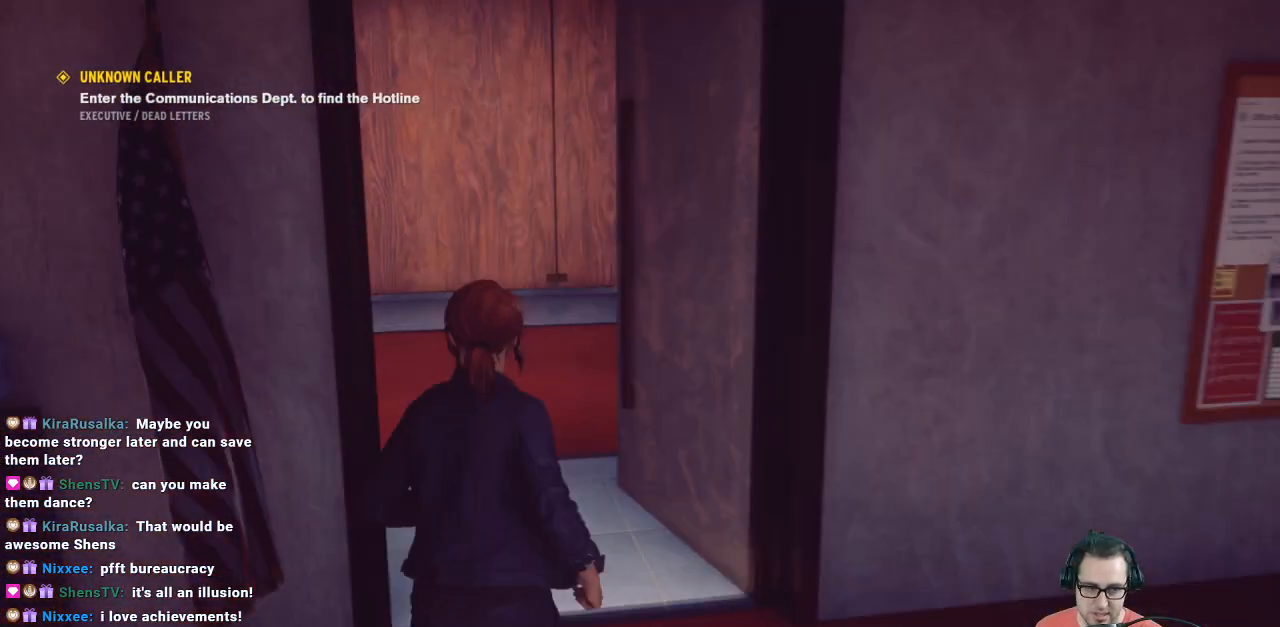
{"buttons": [], "left_stick": "up-right", "right_stick": "left", "events": [[267, "right_stick", "center"], [333, "left_stick", "up-right"], [333, "right_stick", "left"]]}
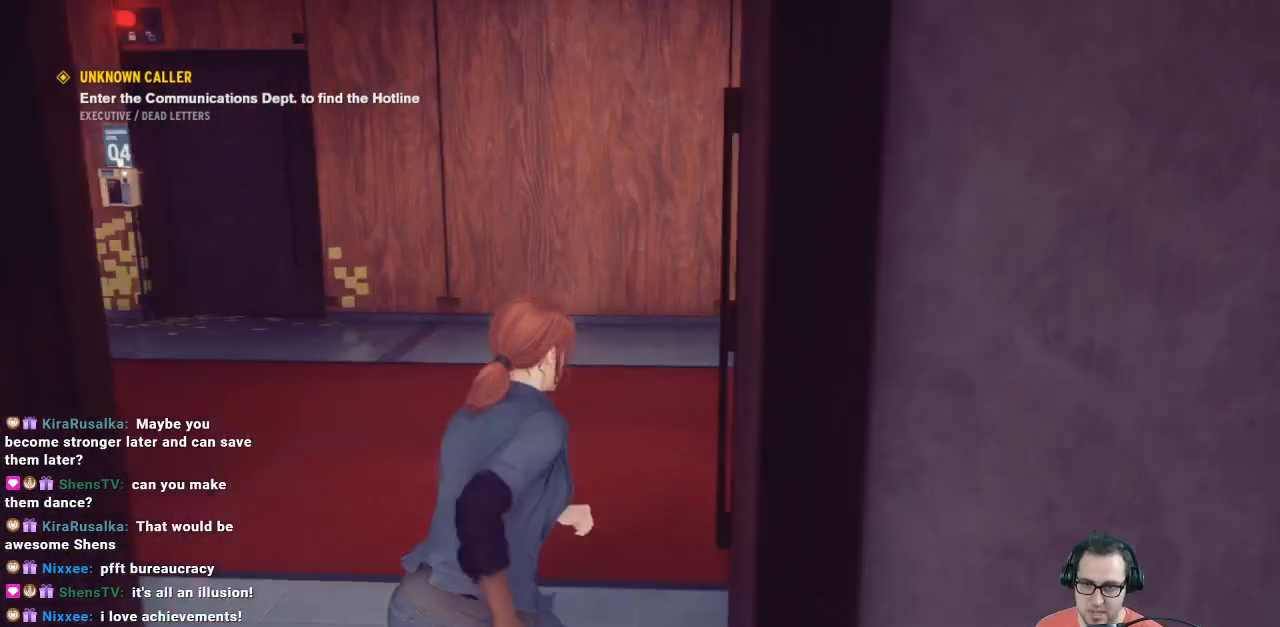
{"buttons": [], "left_stick": "up", "right_stick": "center", "events": [[100, "left_stick", "up"], [333, "right_stick", "center"]]}
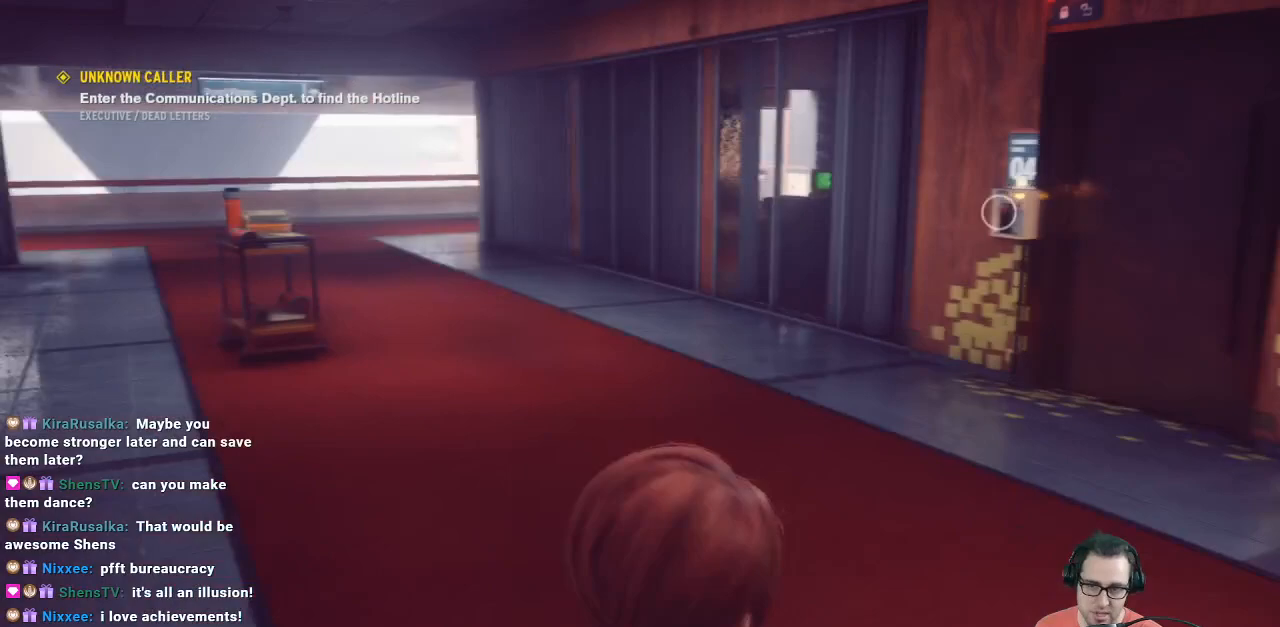
{"buttons": [], "left_stick": "up", "right_stick": "center", "events": [[100, "left_stick", "up-right"], [200, "right_stick", "right"], [333, "left_stick", "up"], [433, "right_stick", "center"]]}
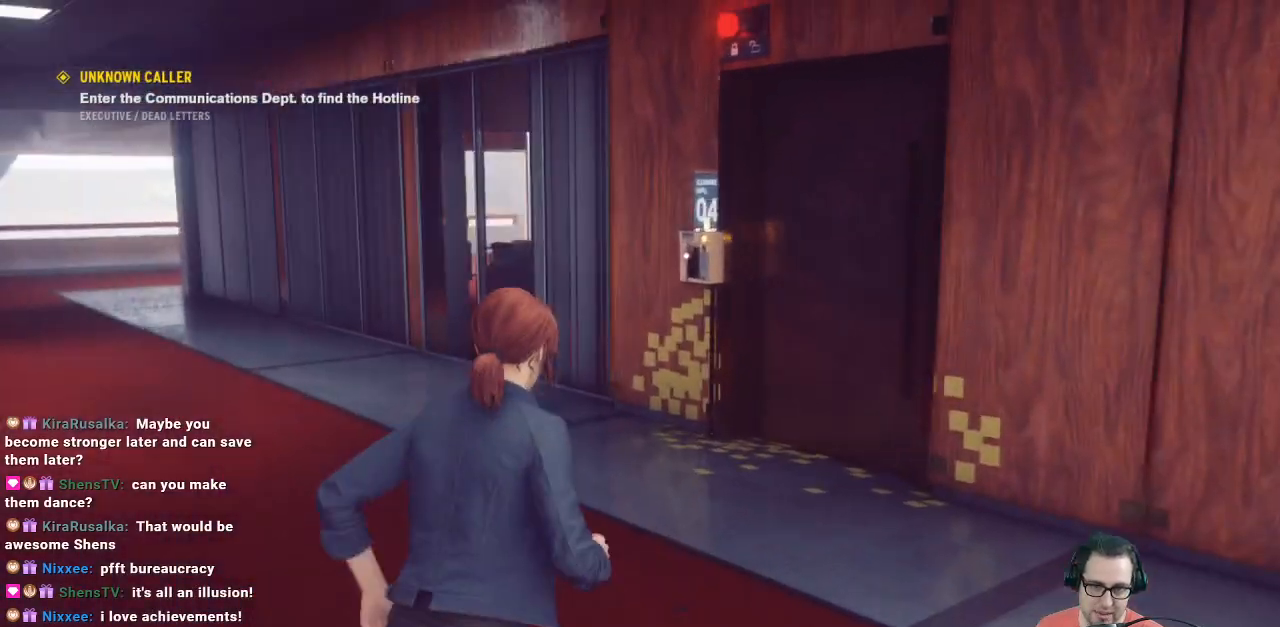
{"buttons": [], "left_stick": "up", "right_stick": "left", "events": [[133, "right_stick", "left"]]}